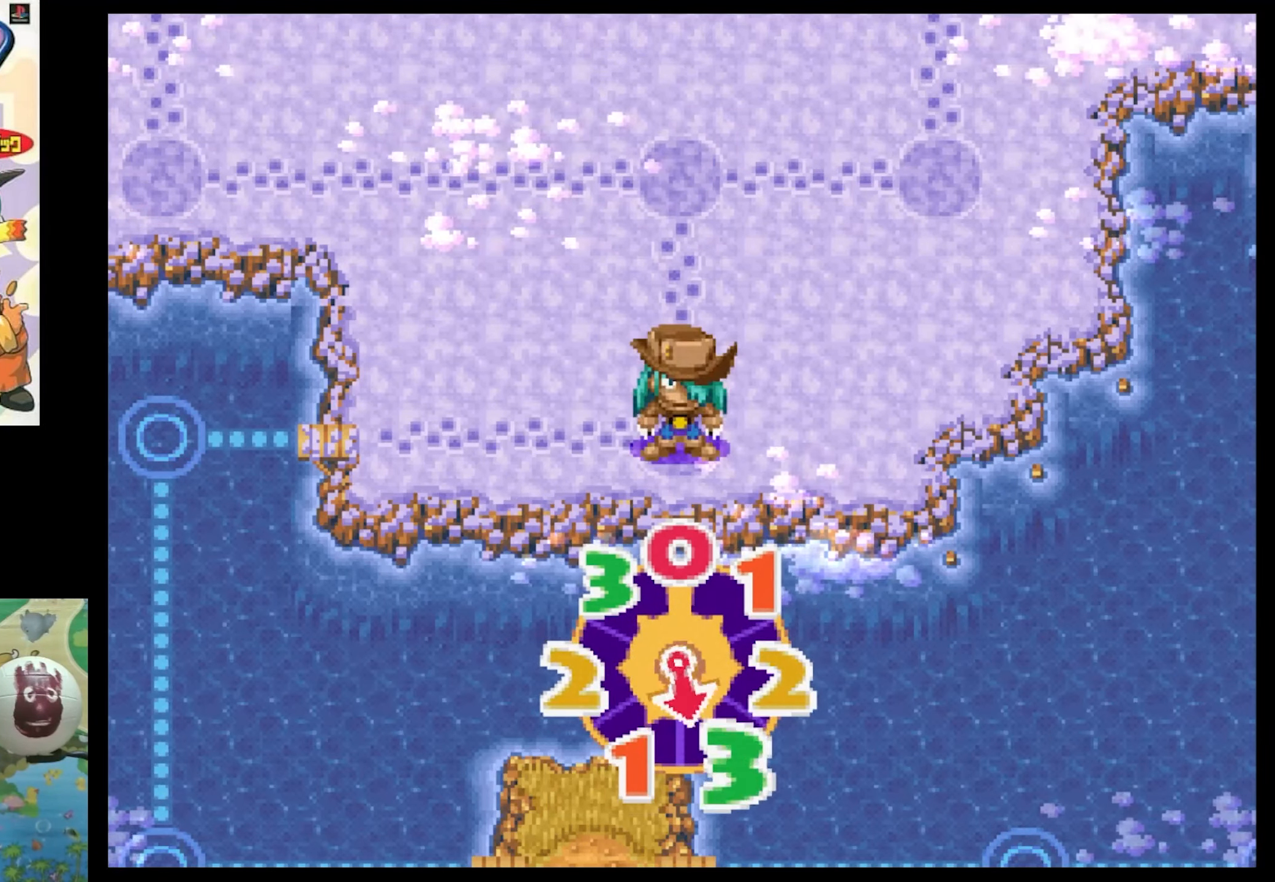
Gameplay with a controller (PlayStation layout); each line is a JSON object with the inputs held at the frame after it. "events" lists button and stick changes between this image and that frame as [ms after this image, input, new state], when the widget could be followed in between. Not read: L3 R3.
{"buttons": ["CIRCLE"], "events": [[66, "CIRCLE", "down"], [150, "CIRCLE", "up"], [283, "CIRCLE", "down"], [350, "CIRCLE", "up"], [483, "CIRCLE", "down"]]}
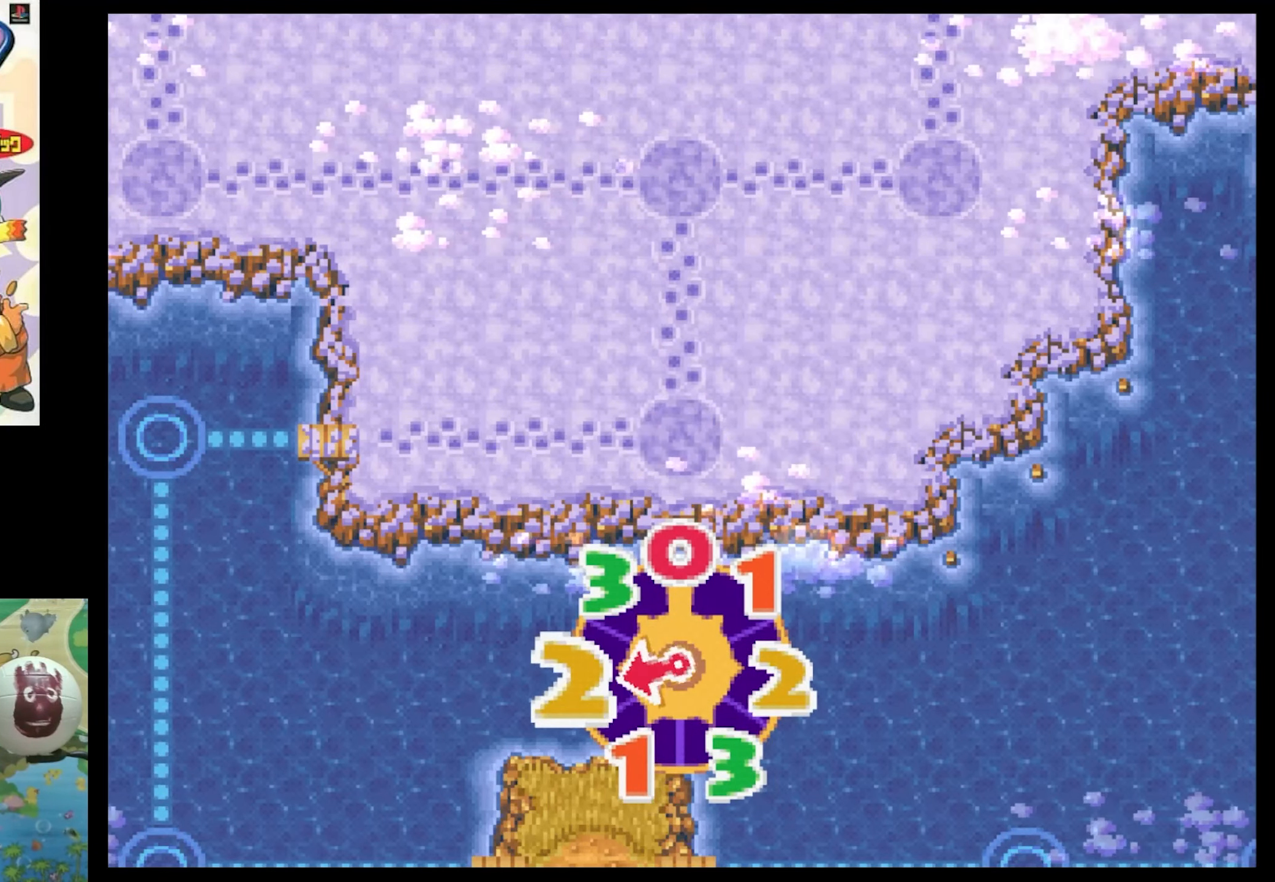
{"buttons": [], "events": [[66, "CIRCLE", "up"], [150, "CIRCLE", "down"], [233, "CIRCLE", "up"], [367, "CIRCLE", "down"], [450, "CIRCLE", "up"]]}
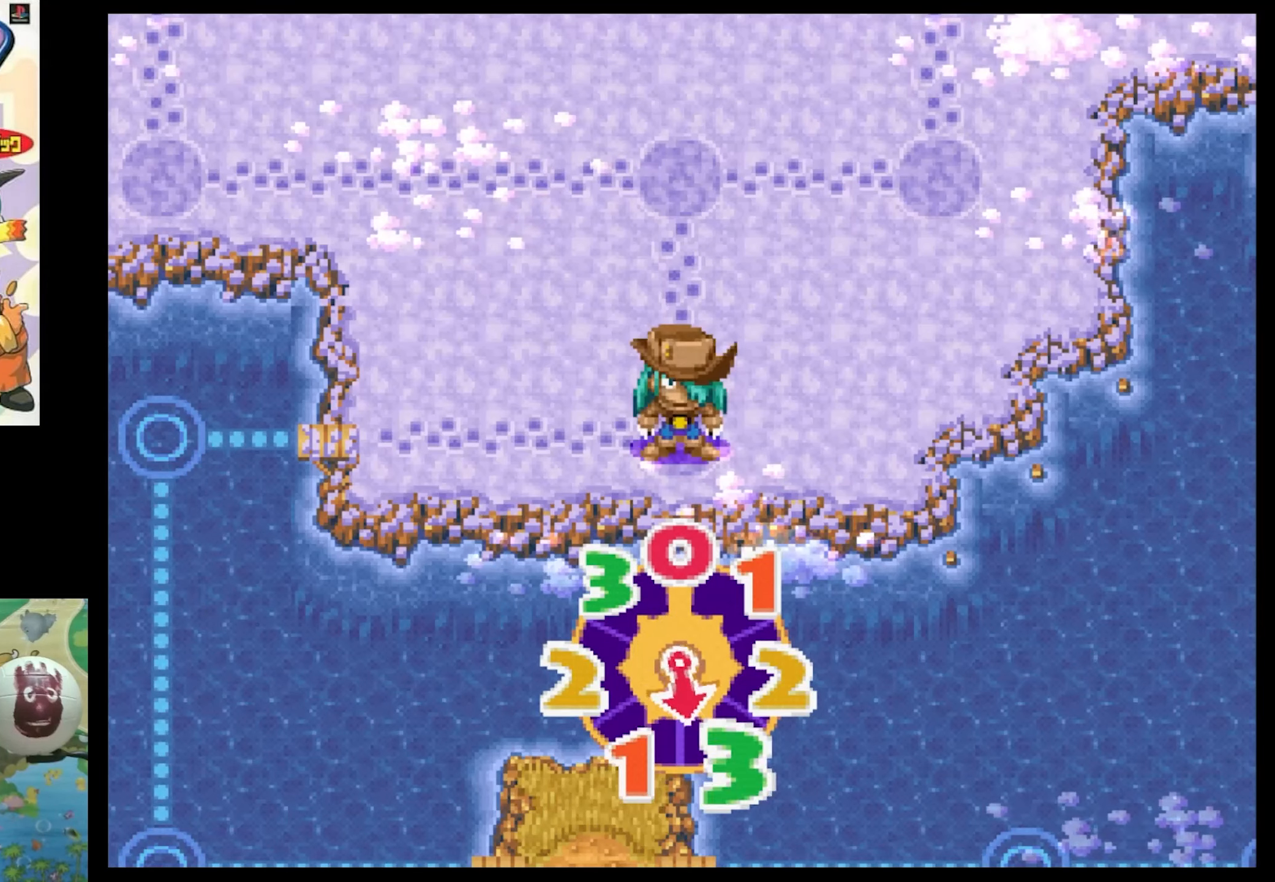
{"buttons": [], "events": [[100, "CIRCLE", "down"], [200, "CIRCLE", "up"], [367, "CIRCLE", "down"], [450, "CIRCLE", "up"]]}
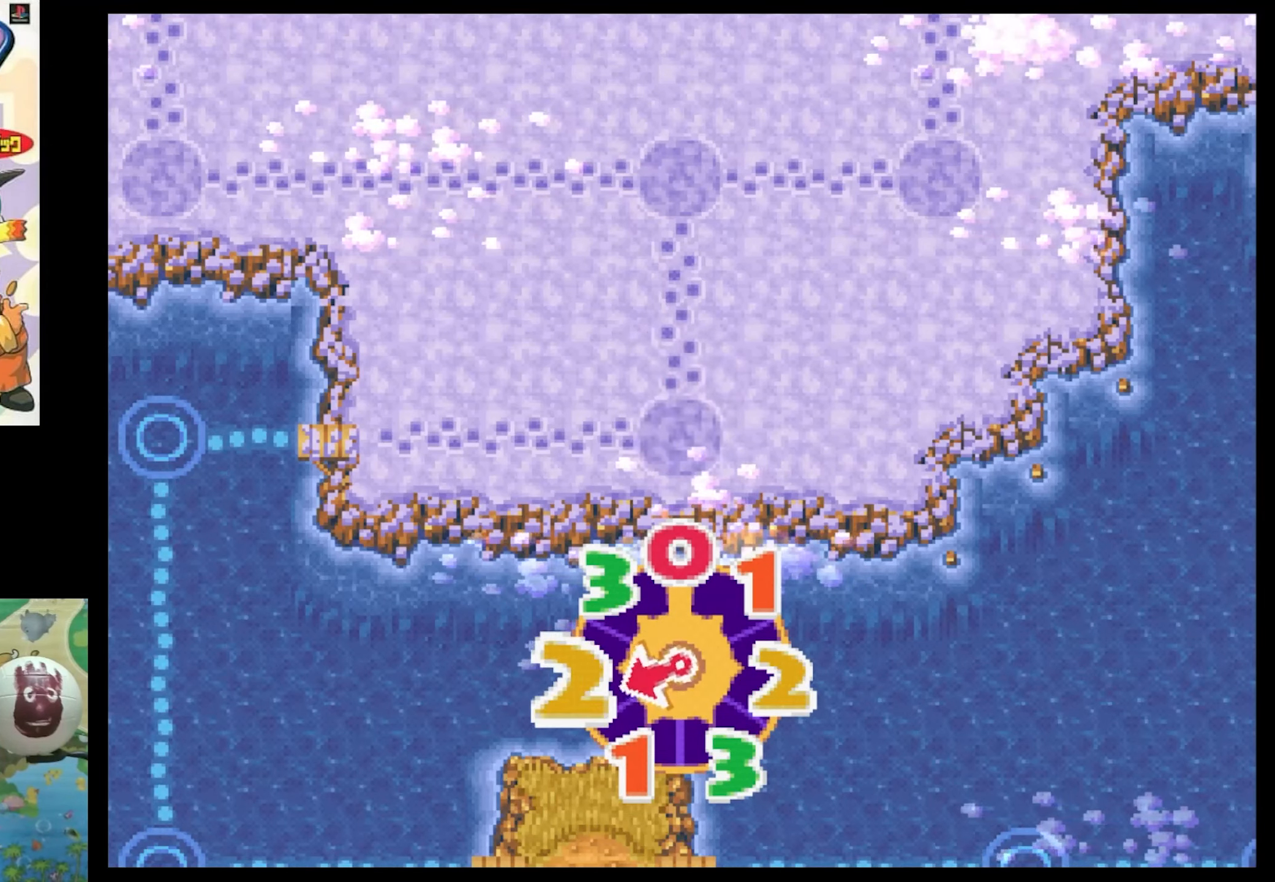
{"buttons": [], "events": []}
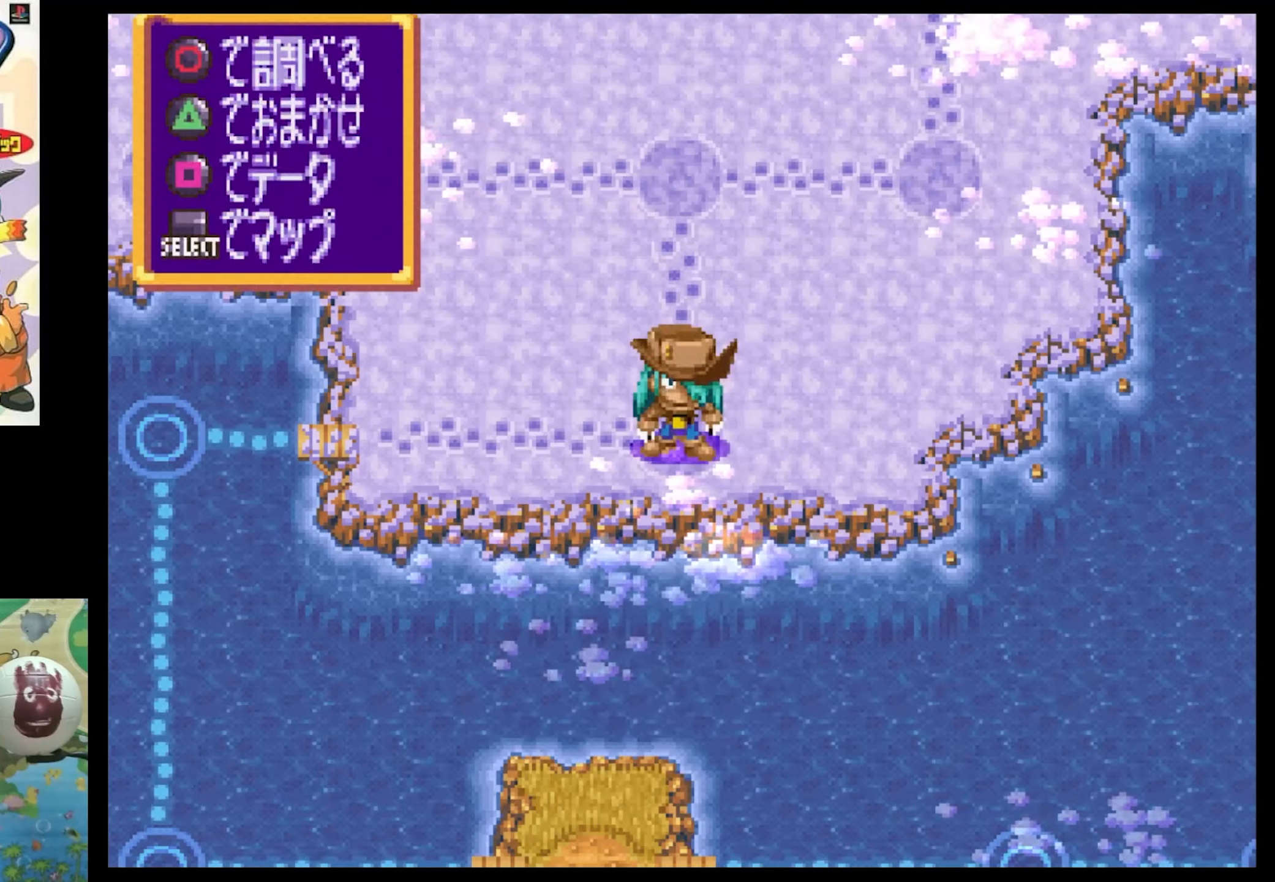
{"buttons": [], "events": [[117, "DPAD_UP", "down"], [233, "DPAD_UP", "up"]]}
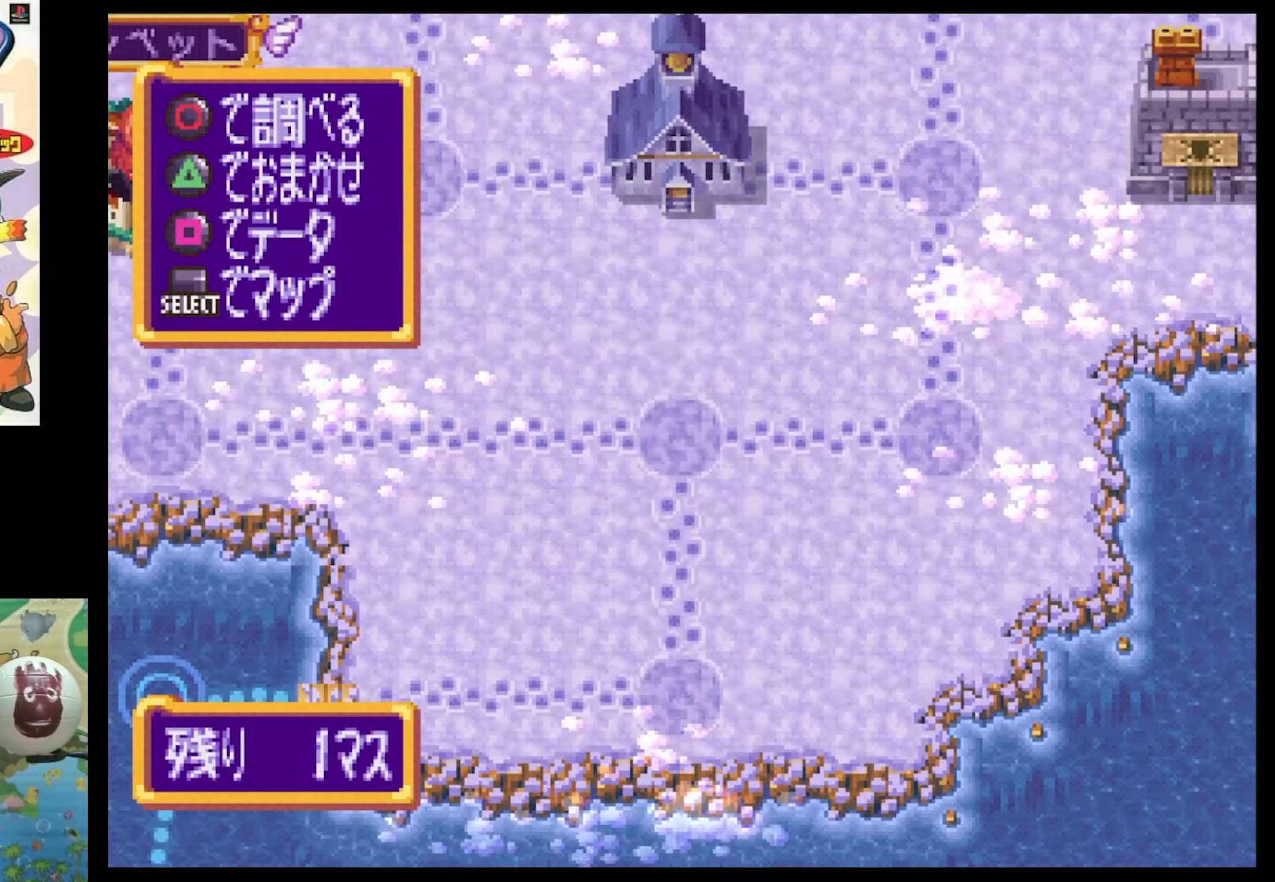
{"buttons": [], "events": []}
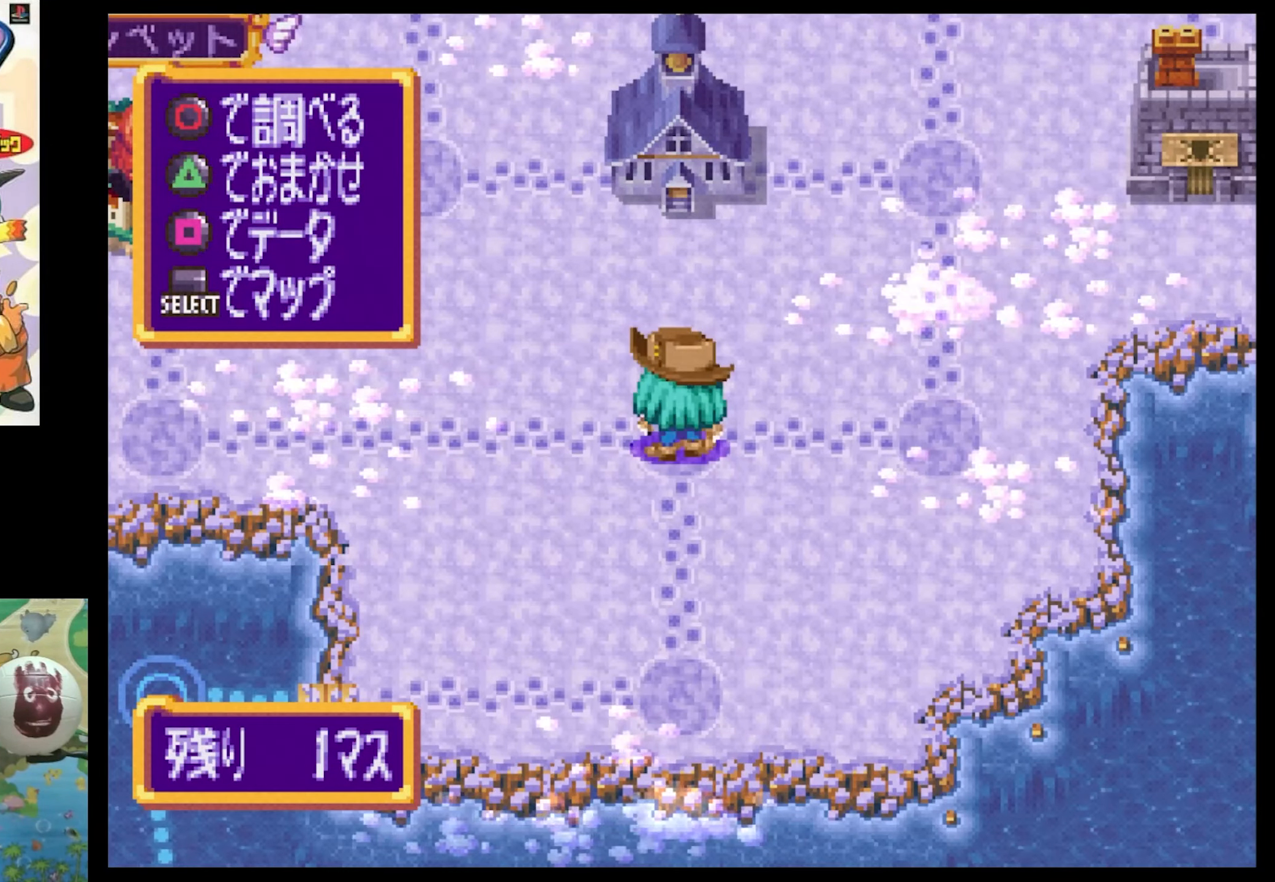
{"buttons": [], "events": []}
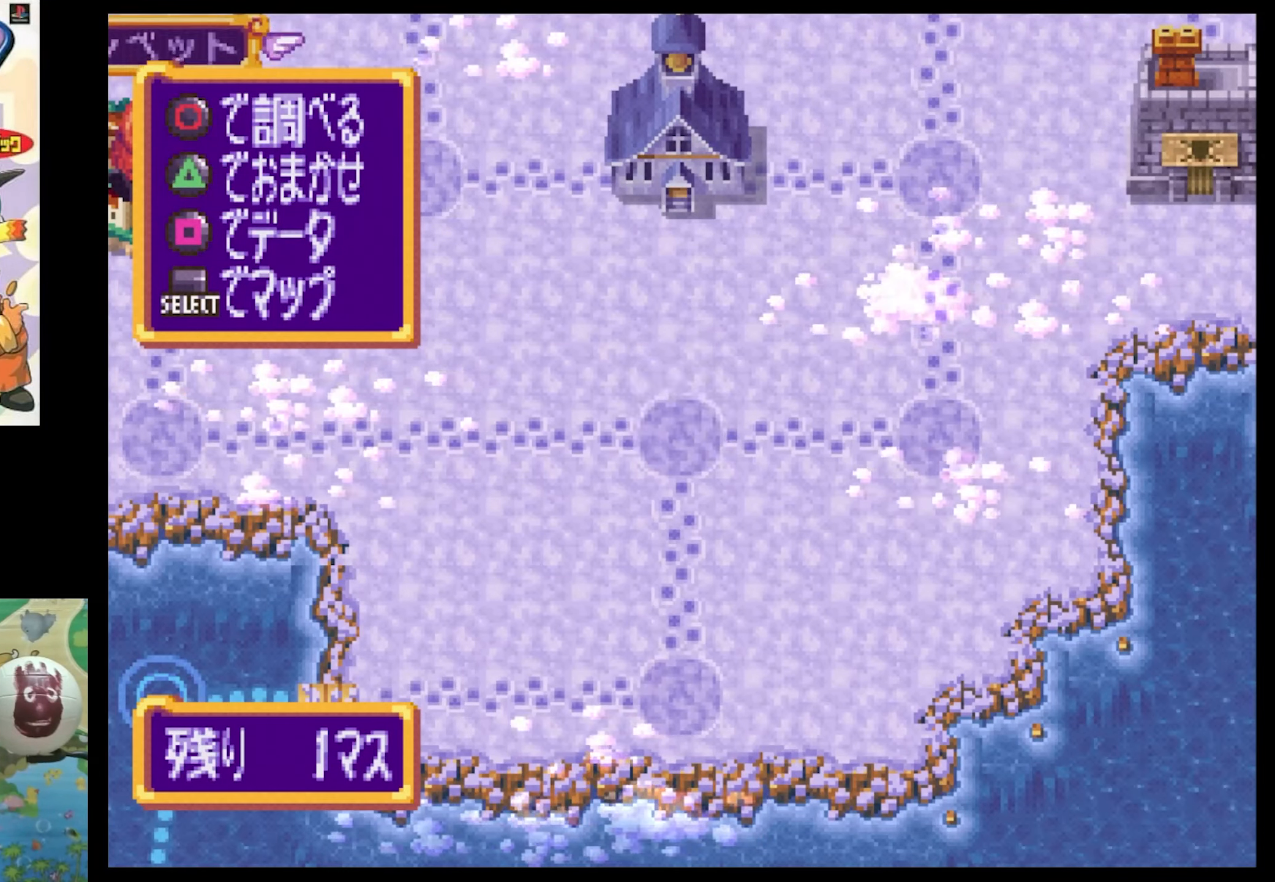
{"buttons": [], "events": []}
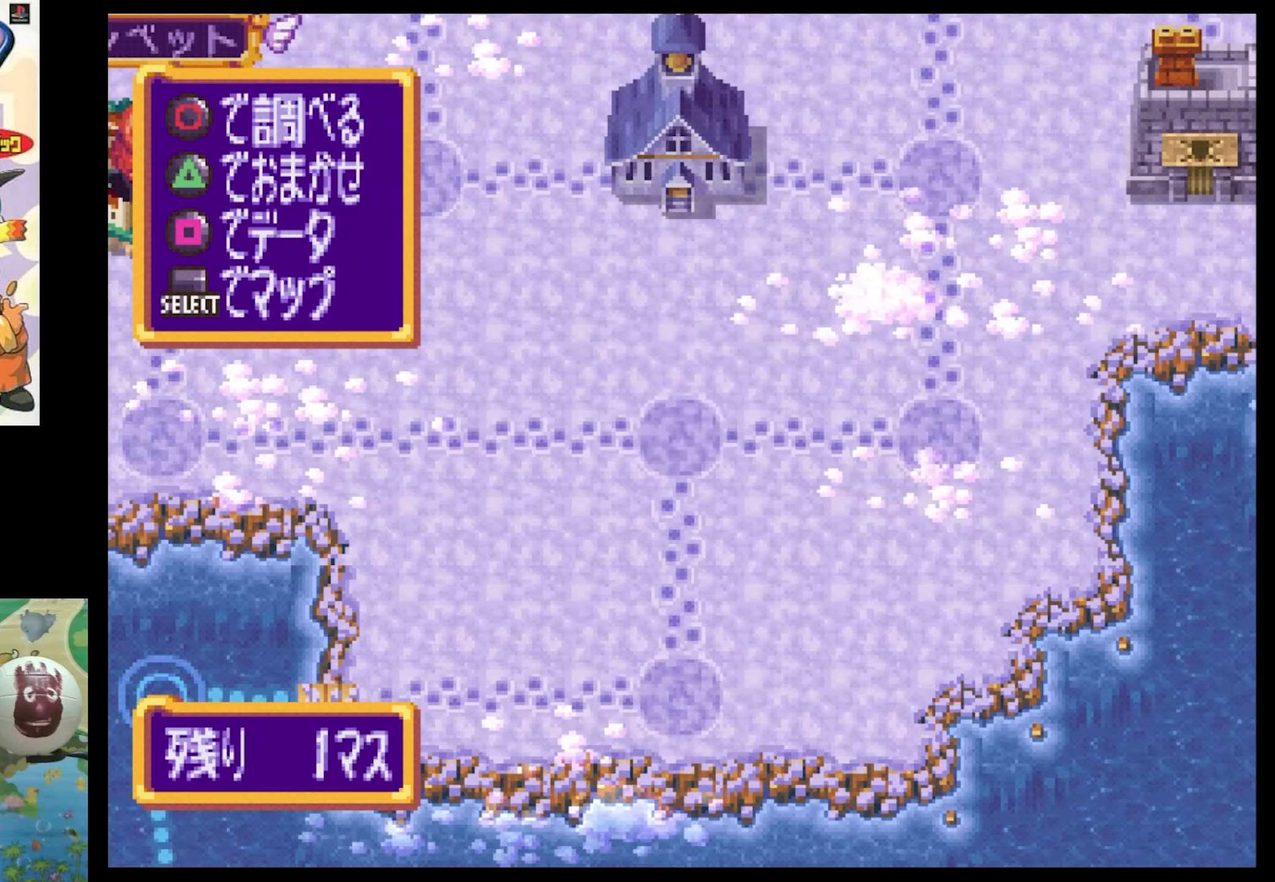
{"buttons": [], "events": []}
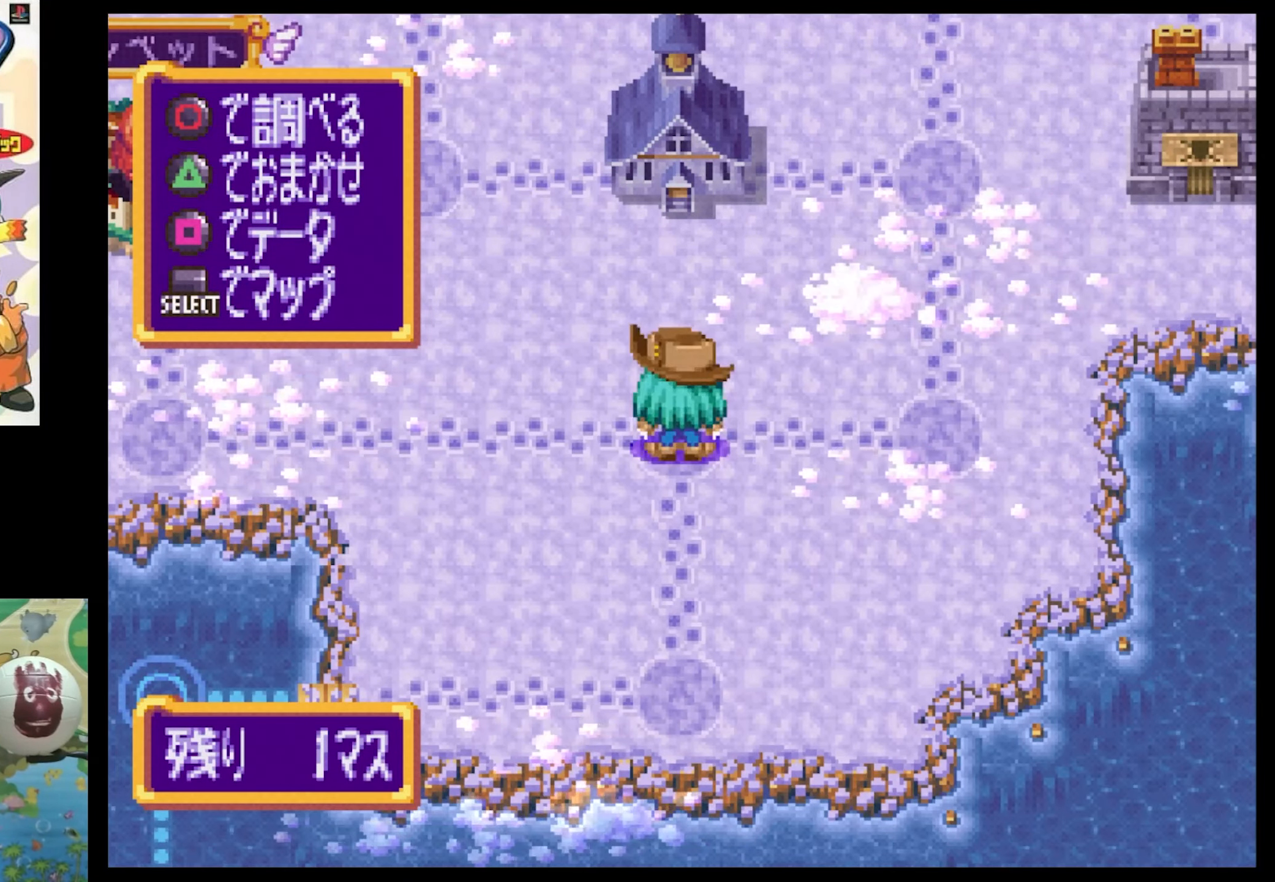
{"buttons": [], "events": []}
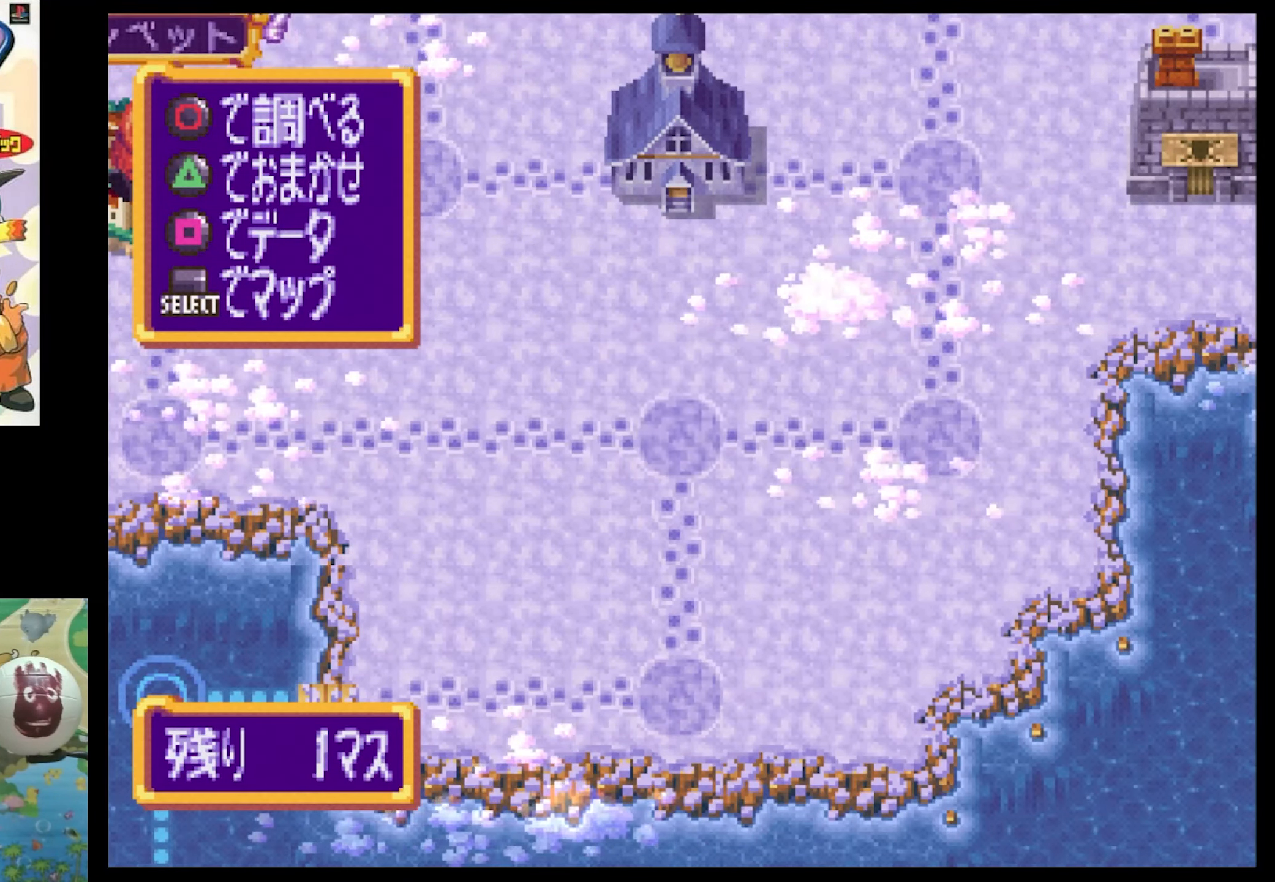
{"buttons": [], "events": []}
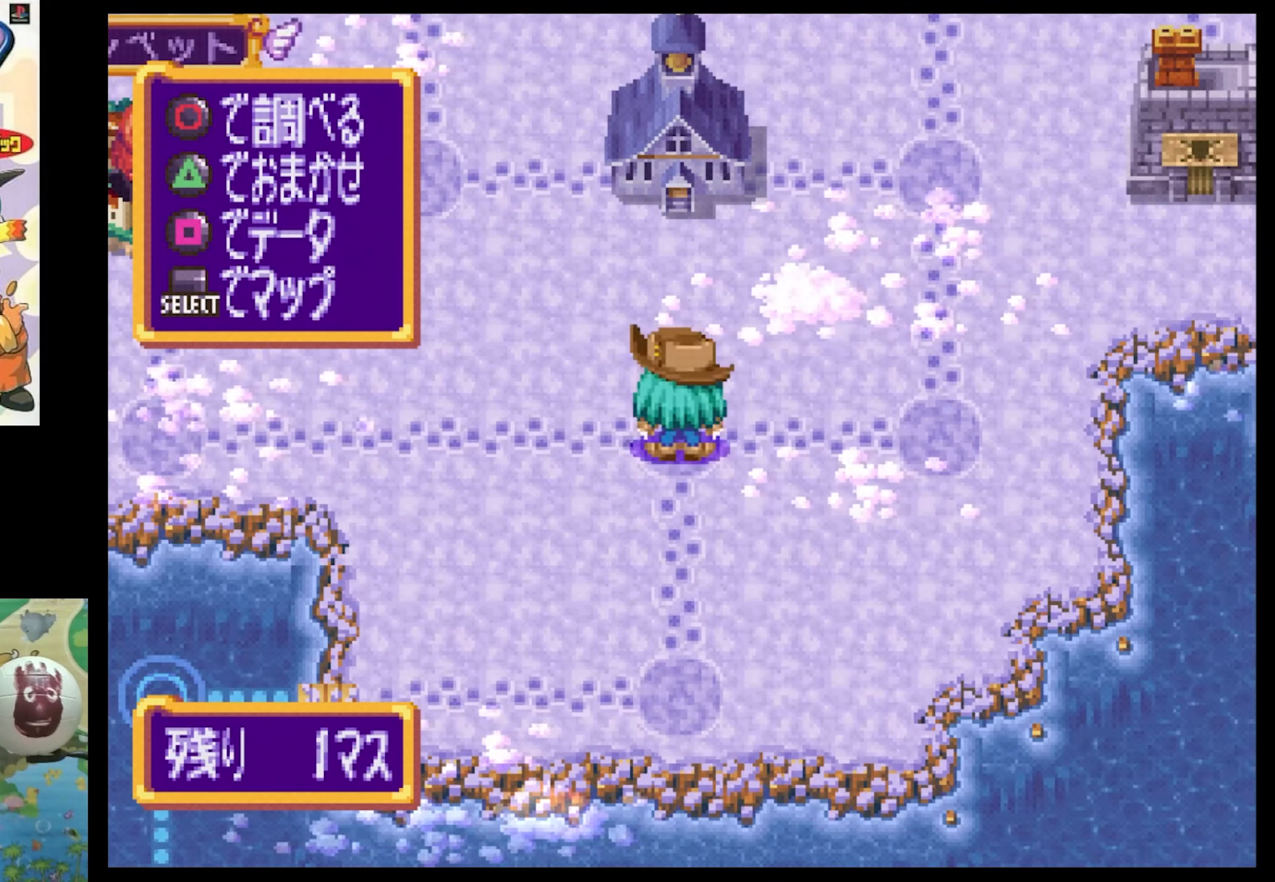
{"buttons": [], "events": [[167, "TRIANGLE", "down"], [234, "TRIANGLE", "up"]]}
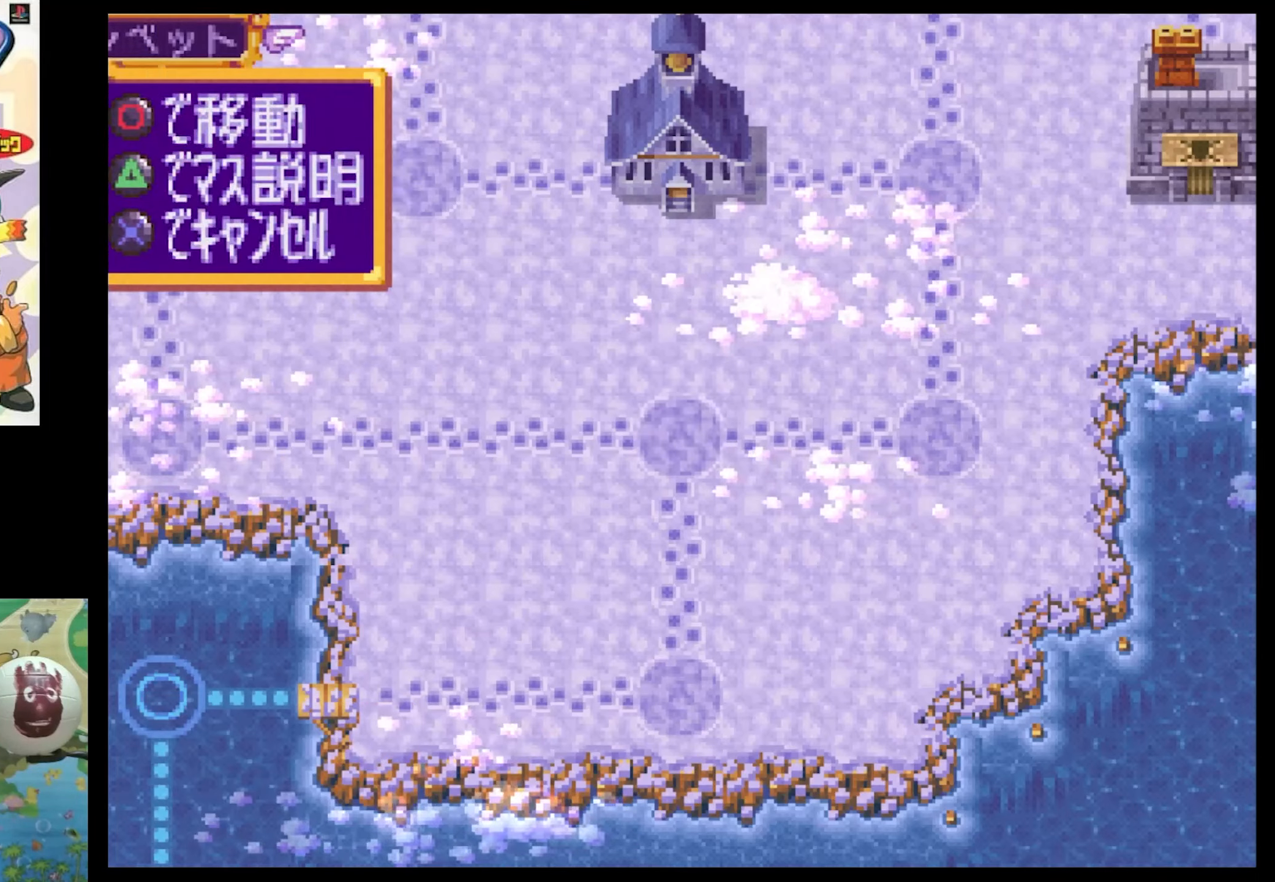
{"buttons": [], "events": [[317, "DPAD_UP", "down"], [484, "DPAD_UP", "up"]]}
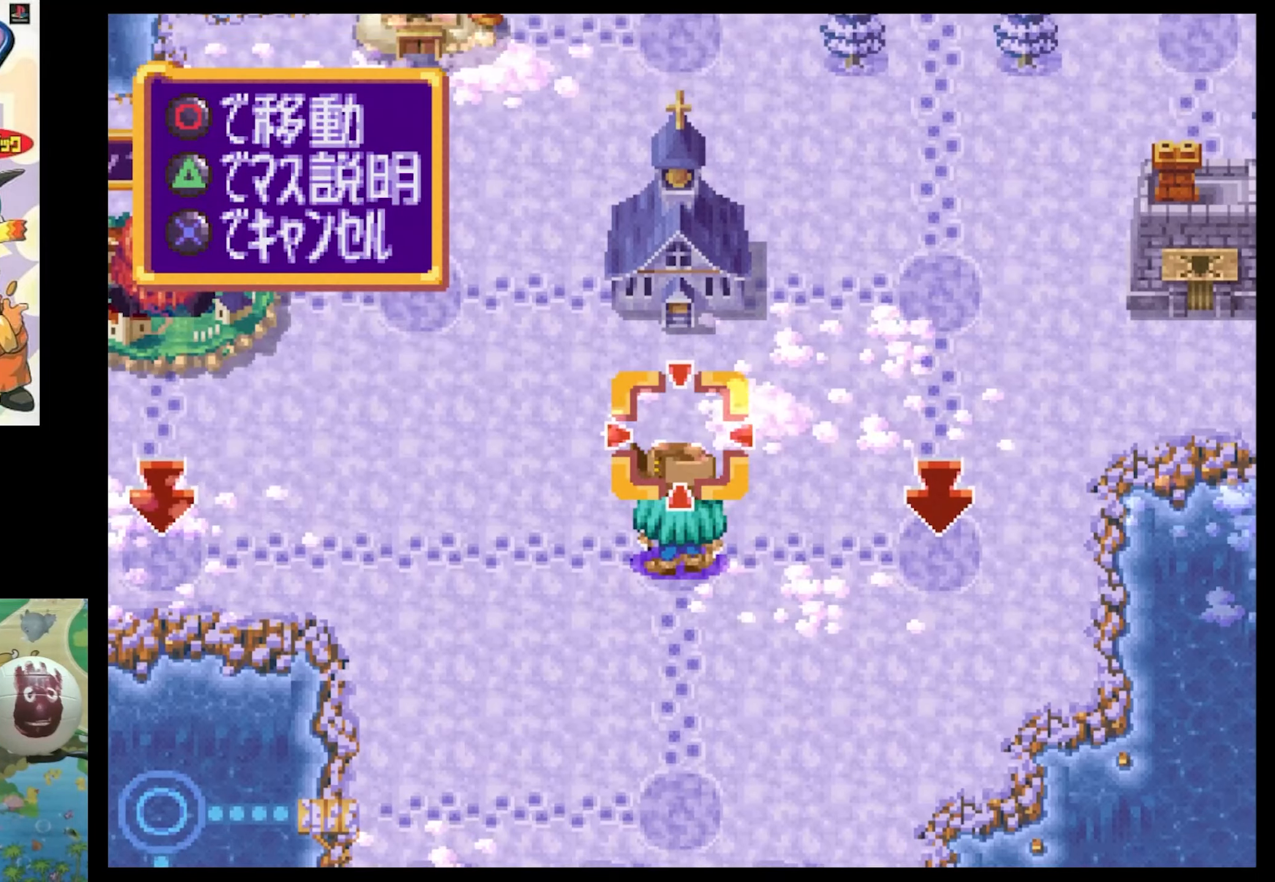
{"buttons": [], "events": [[200, "DPAD_LEFT", "down"], [417, "DPAD_LEFT", "up"]]}
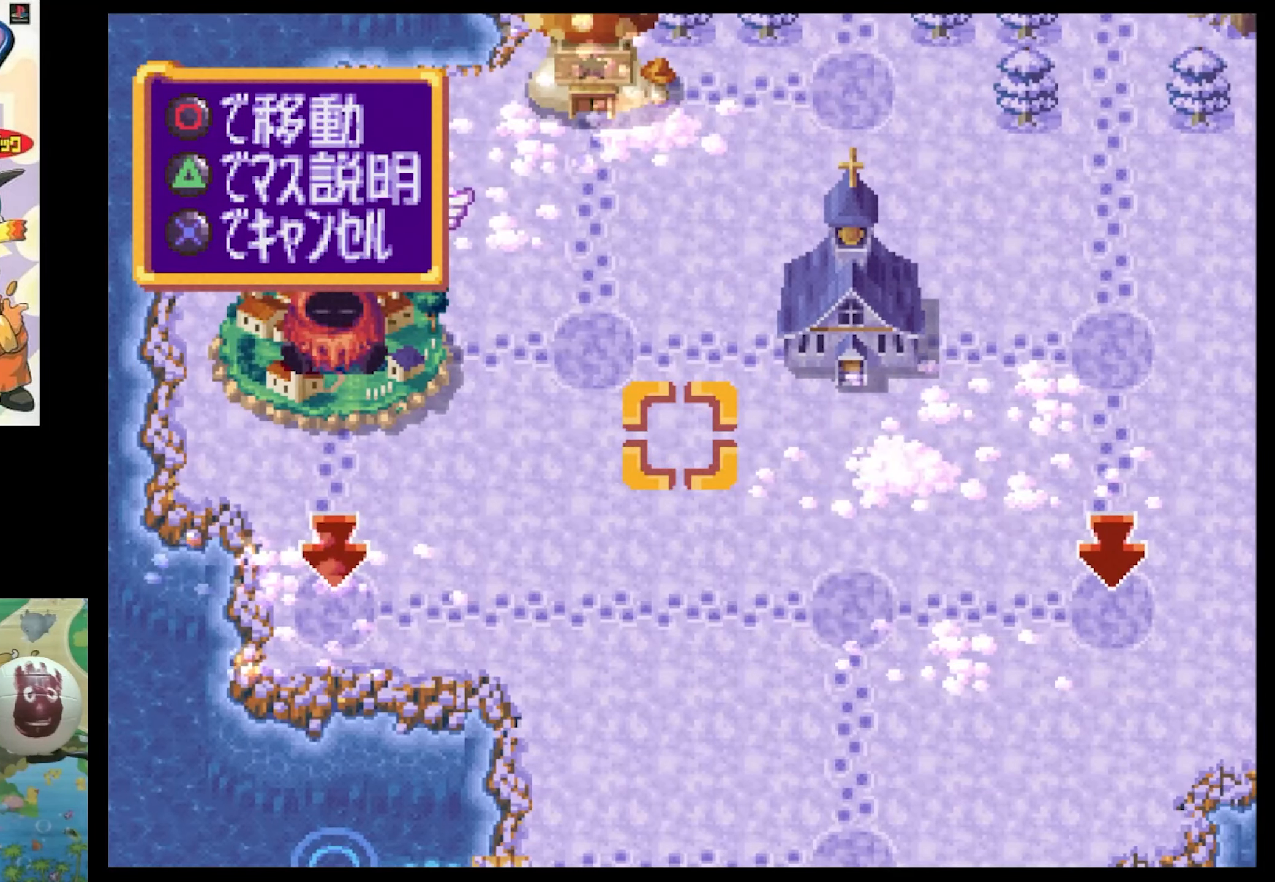
{"buttons": [], "events": [[167, "CROSS", "down"], [300, "CROSS", "up"]]}
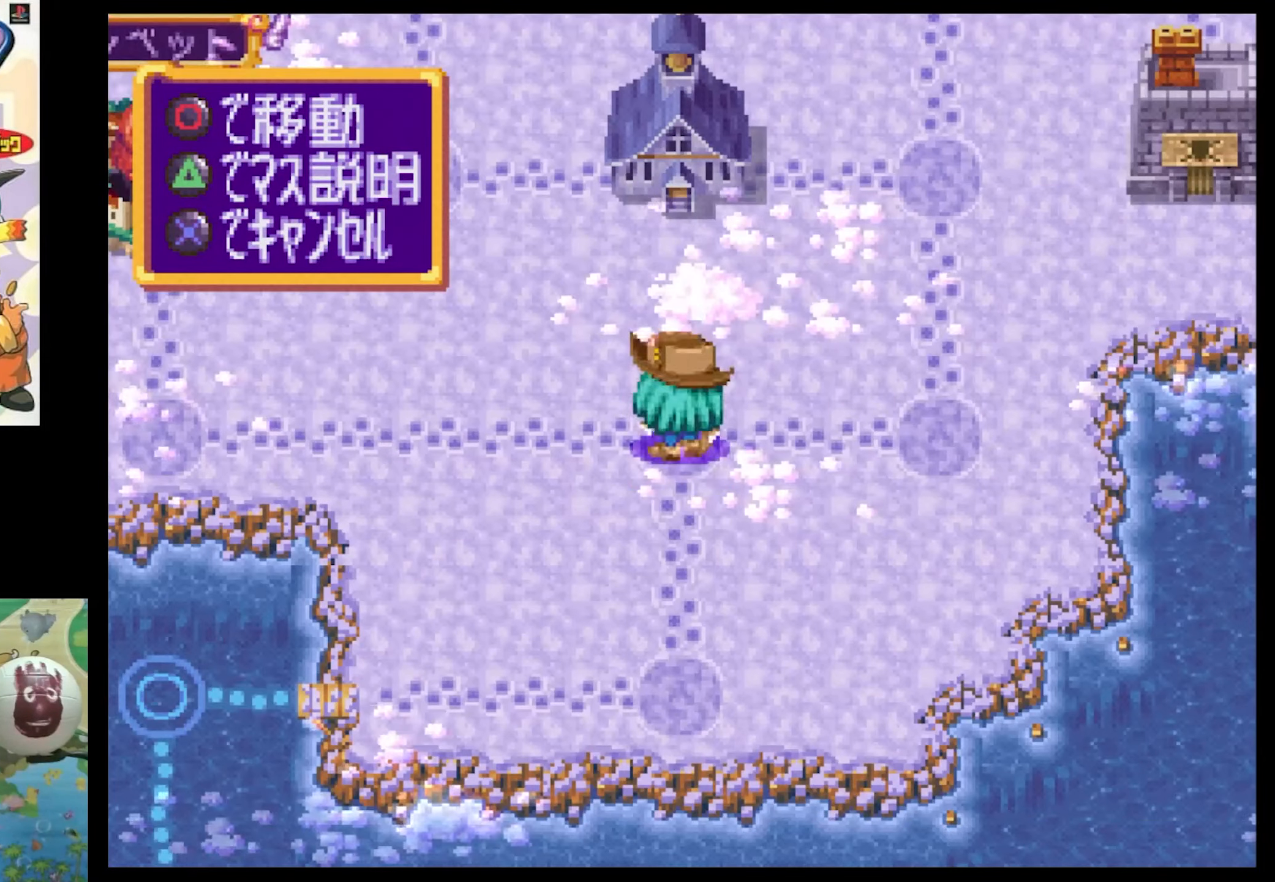
{"buttons": [], "events": []}
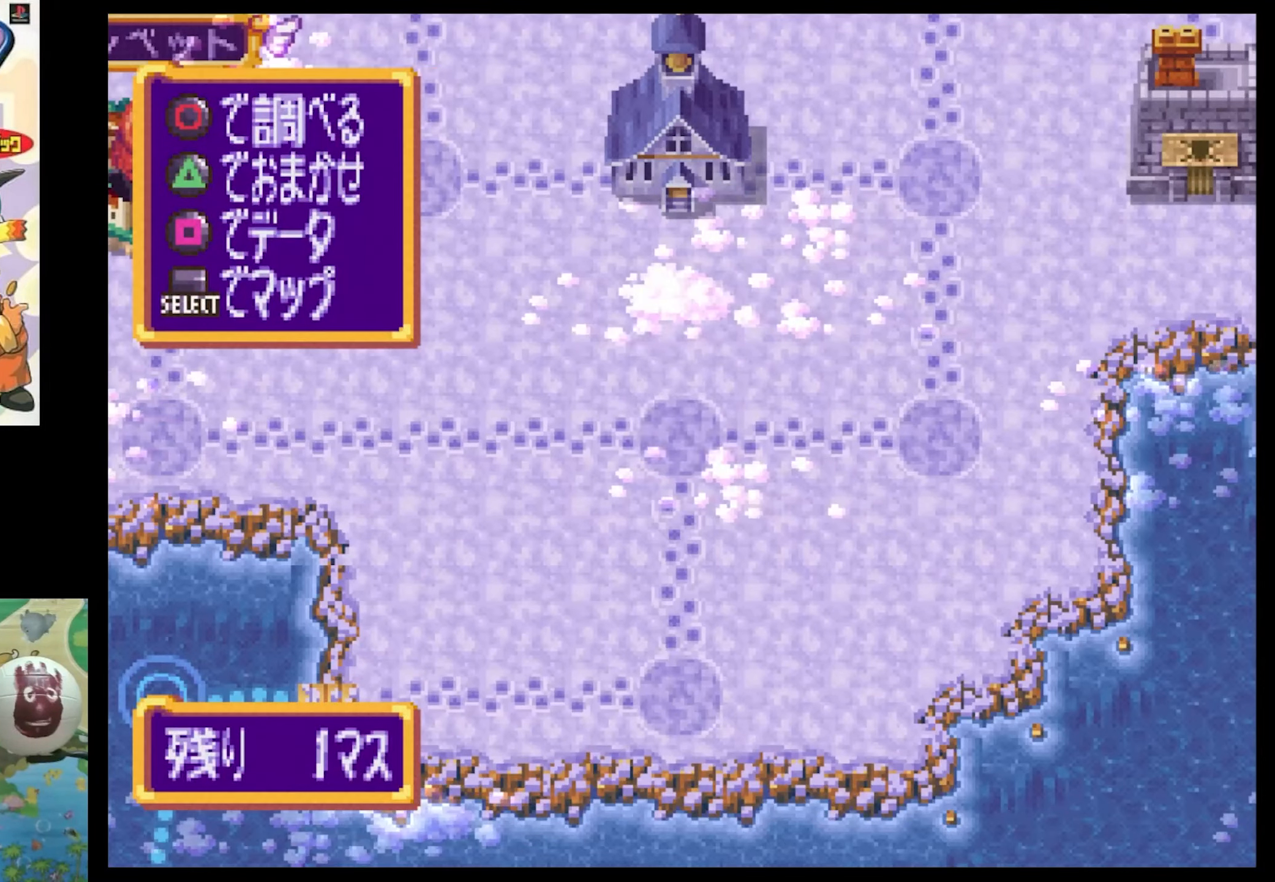
{"buttons": [], "events": []}
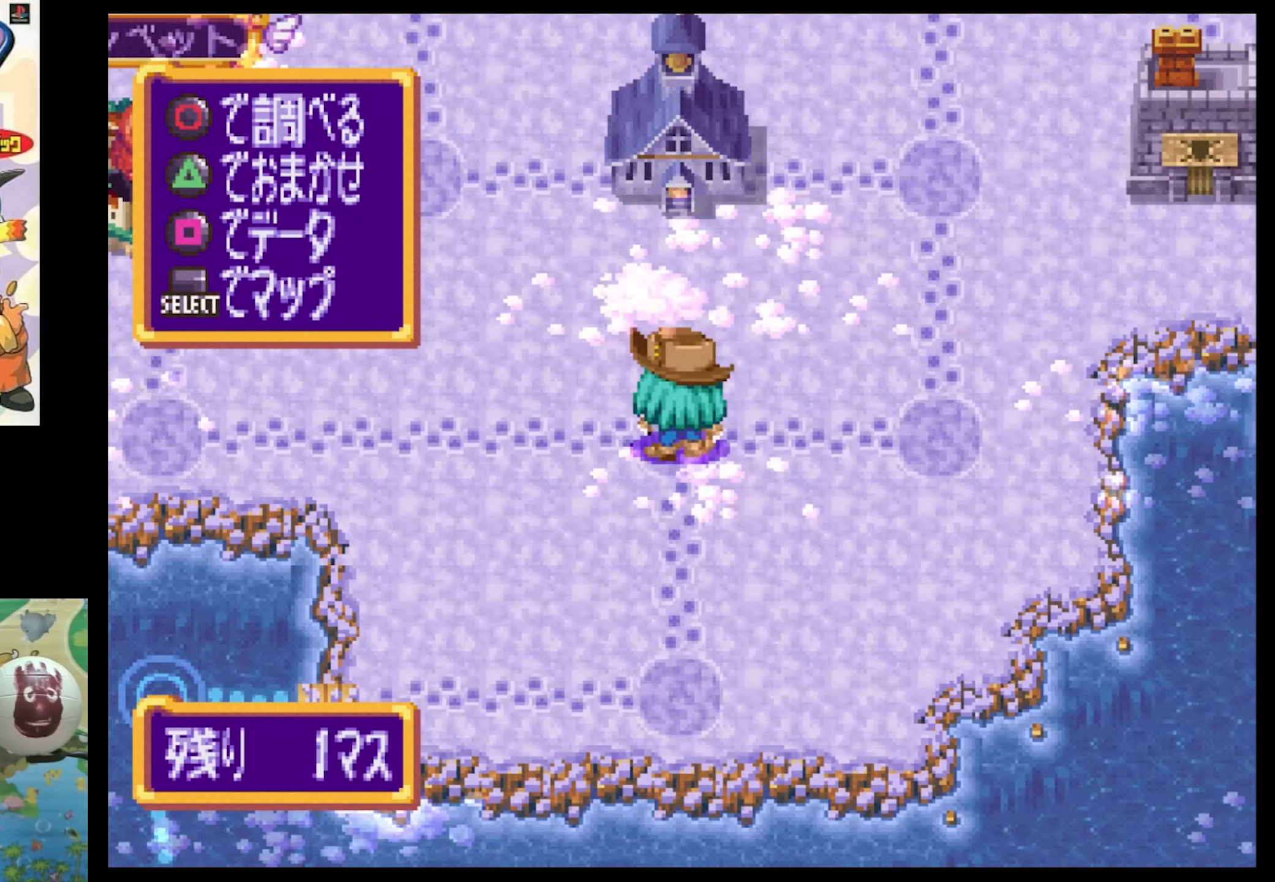
{"buttons": [], "events": [[250, "DPAD_LEFT", "down"], [417, "DPAD_LEFT", "up"]]}
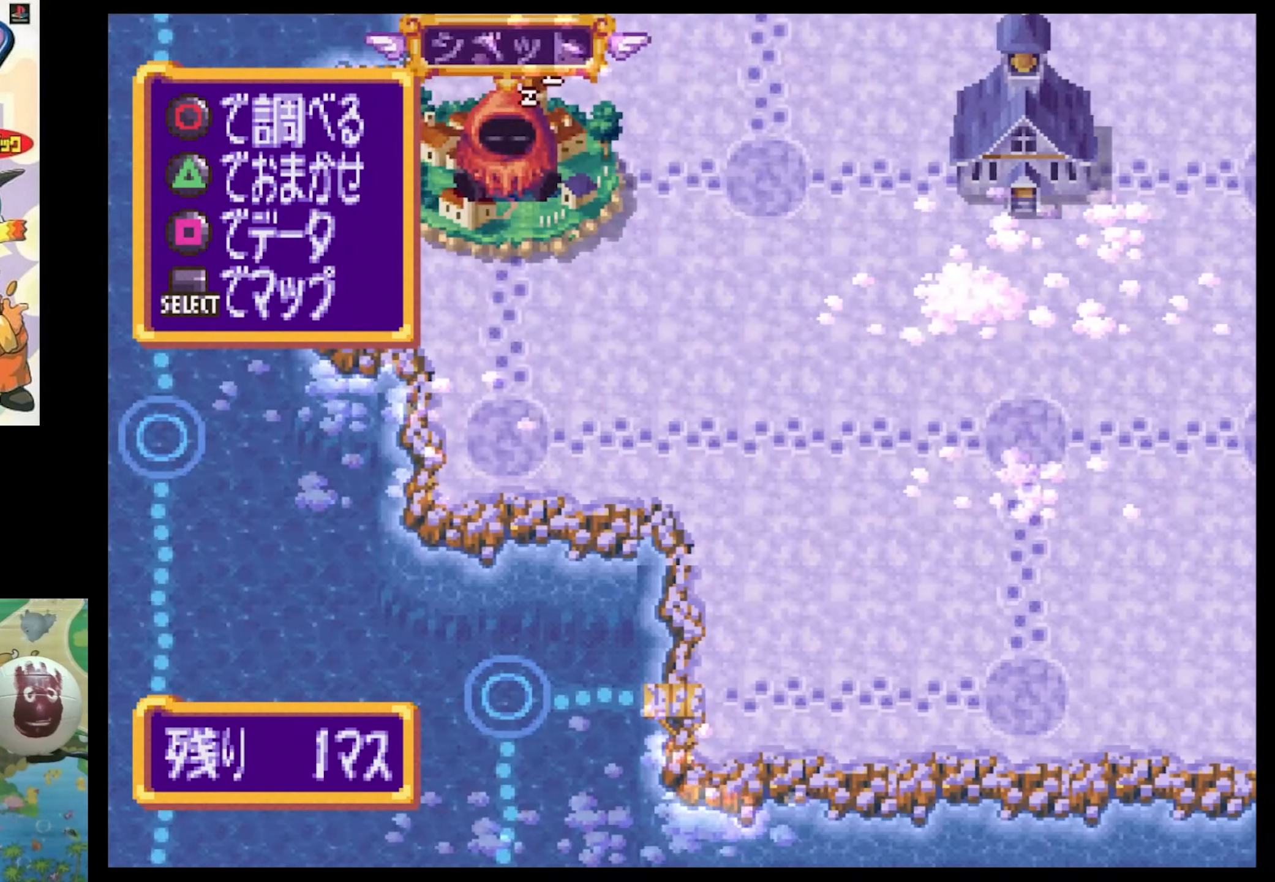
{"buttons": ["CIRCLE"], "events": [[100, "CIRCLE", "down"], [184, "CIRCLE", "up"], [300, "CIRCLE", "down"], [384, "CIRCLE", "up"], [467, "CIRCLE", "down"]]}
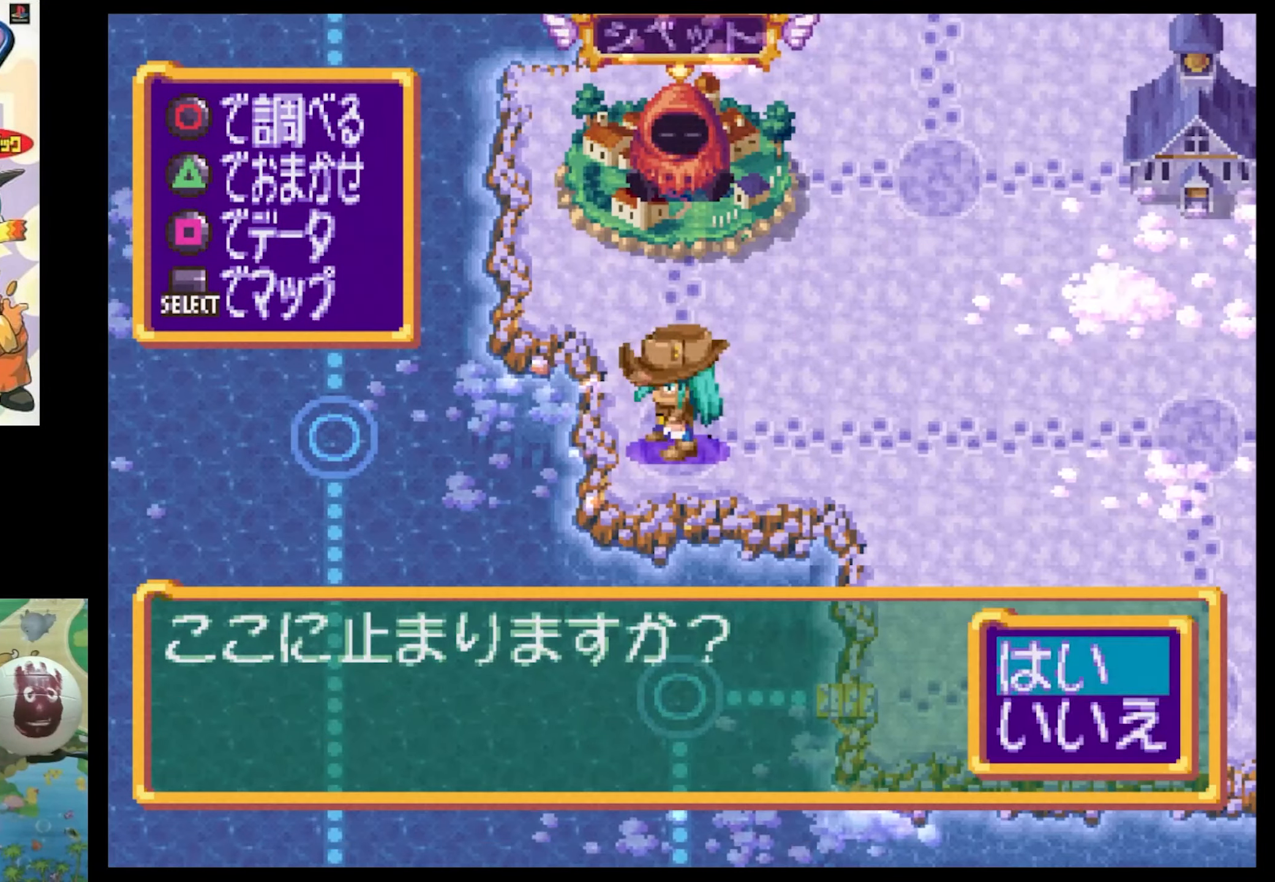
{"buttons": [], "events": [[17, "CIRCLE", "up"]]}